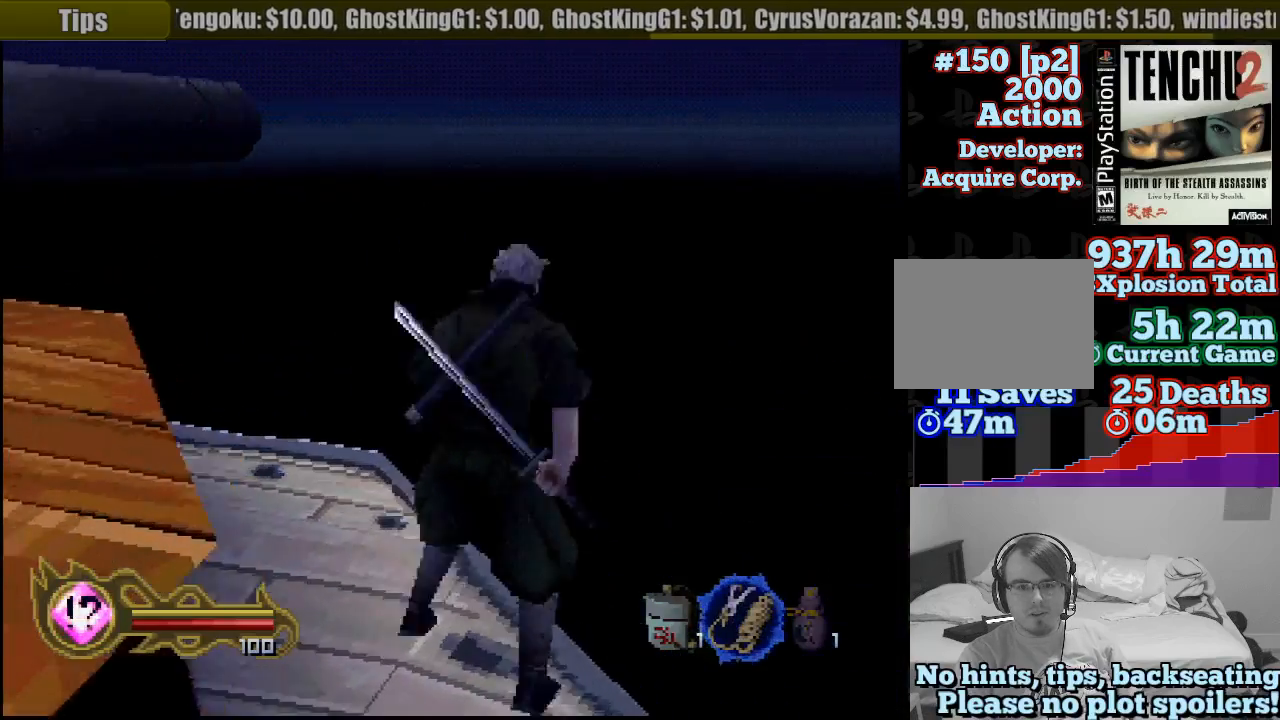
Gameplay with a controller (PlayStation layout); each line is a JSON object with the inputs held at the frame after it. "events" lists button and stick changes between this image and that frame as [ms after this image, input, new state], when the widget could be followed in between. Not read: L3 R3 SELECT.
{"buttons": [], "left_stick": "left", "right_stick": "center", "events": [[17, "left_stick", "left"]]}
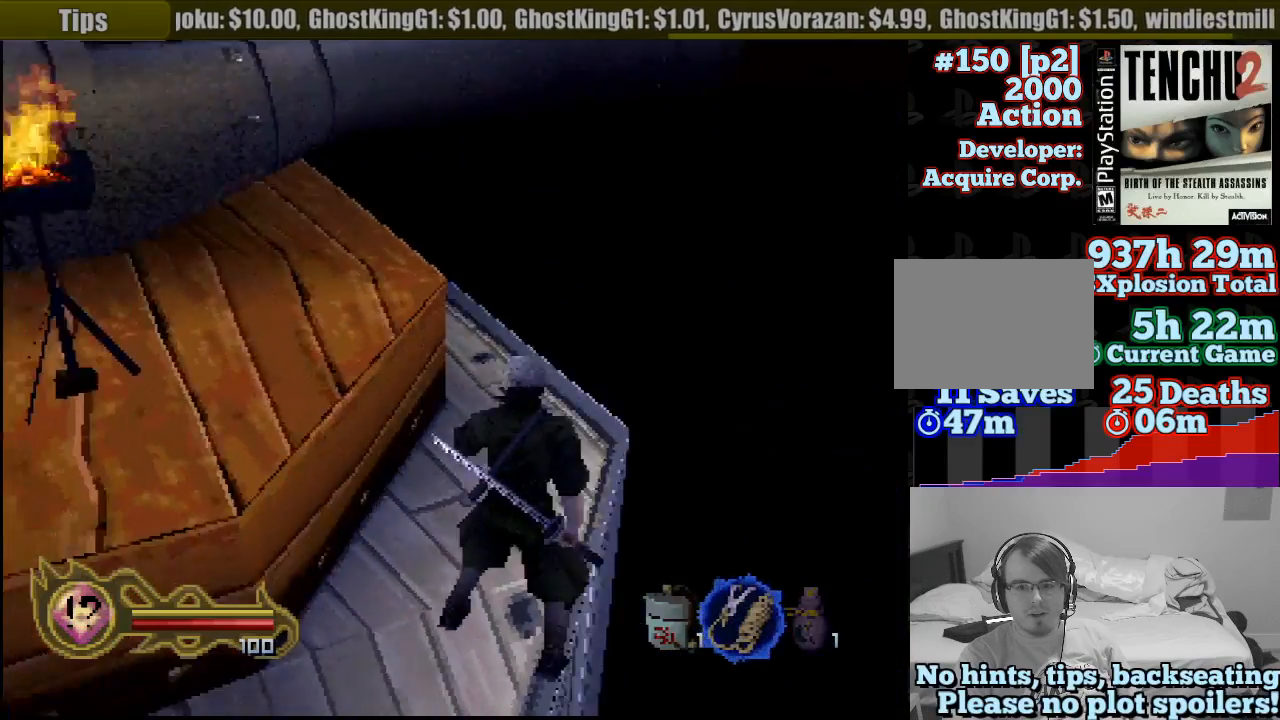
{"buttons": [], "left_stick": "up-left", "right_stick": "center", "events": [[450, "left_stick", "up-left"]]}
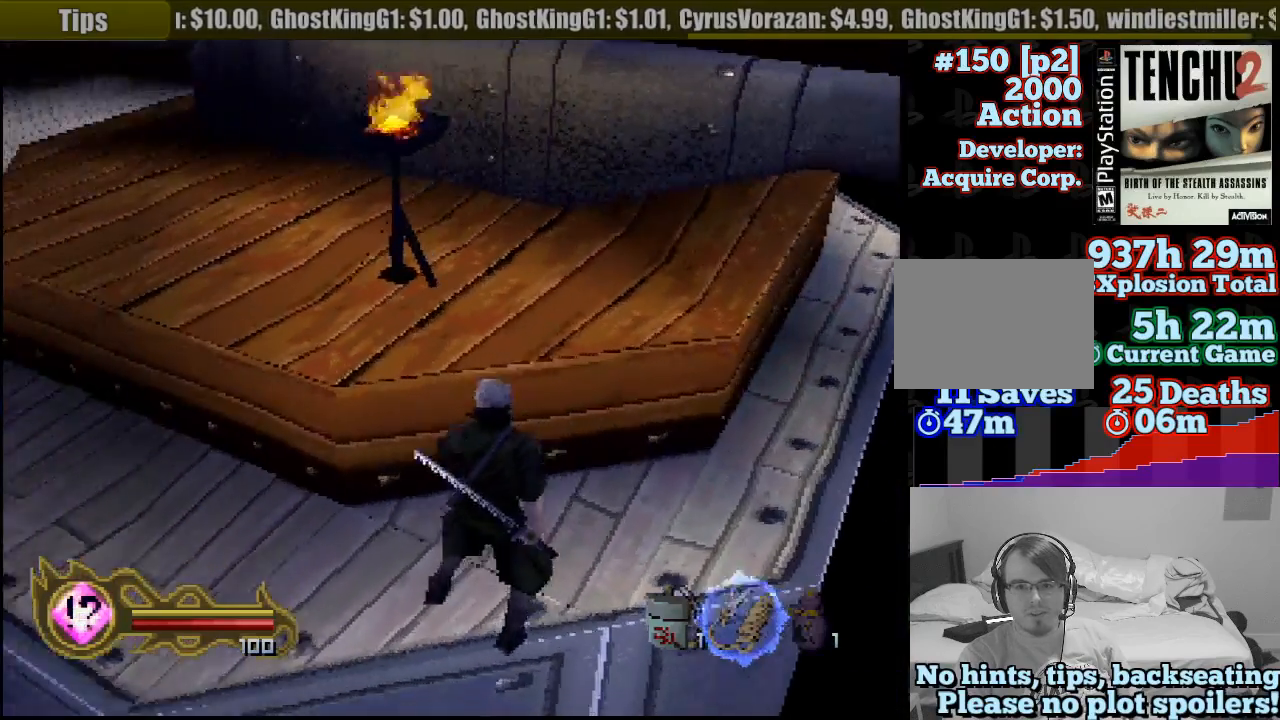
{"buttons": [], "left_stick": "up-left", "right_stick": "center", "events": []}
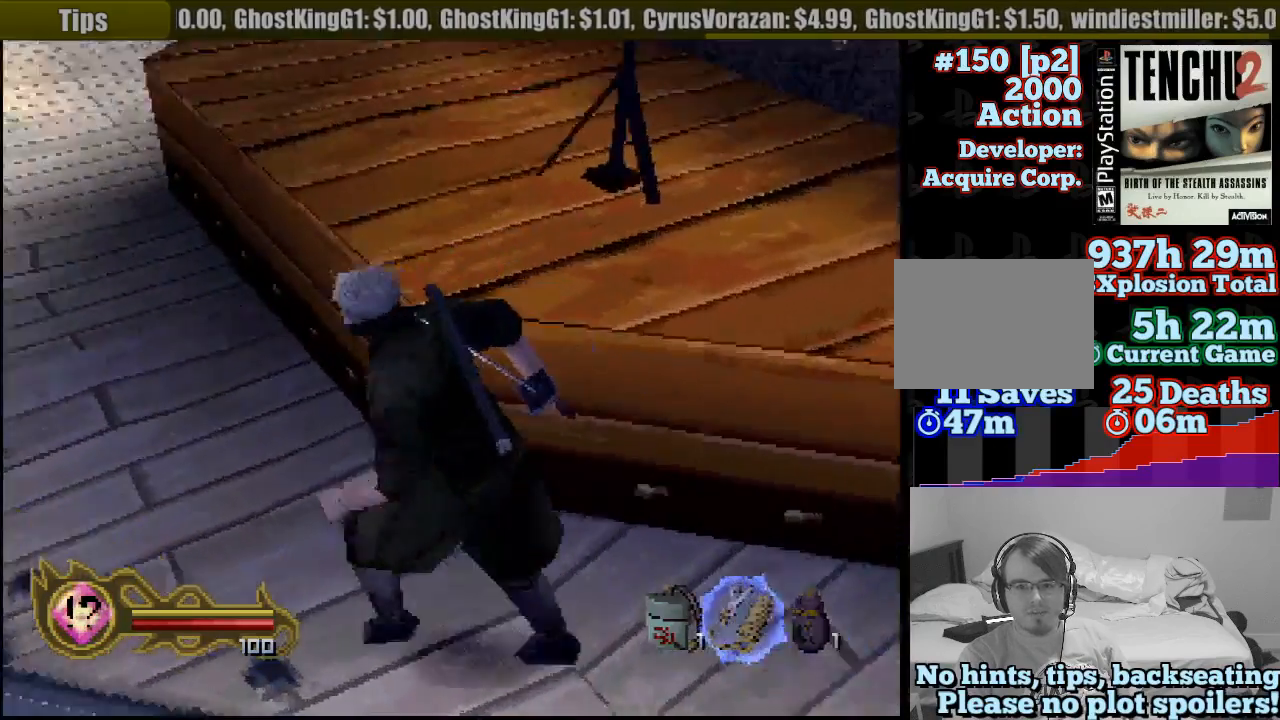
{"buttons": [], "left_stick": "down-right", "right_stick": "center"}
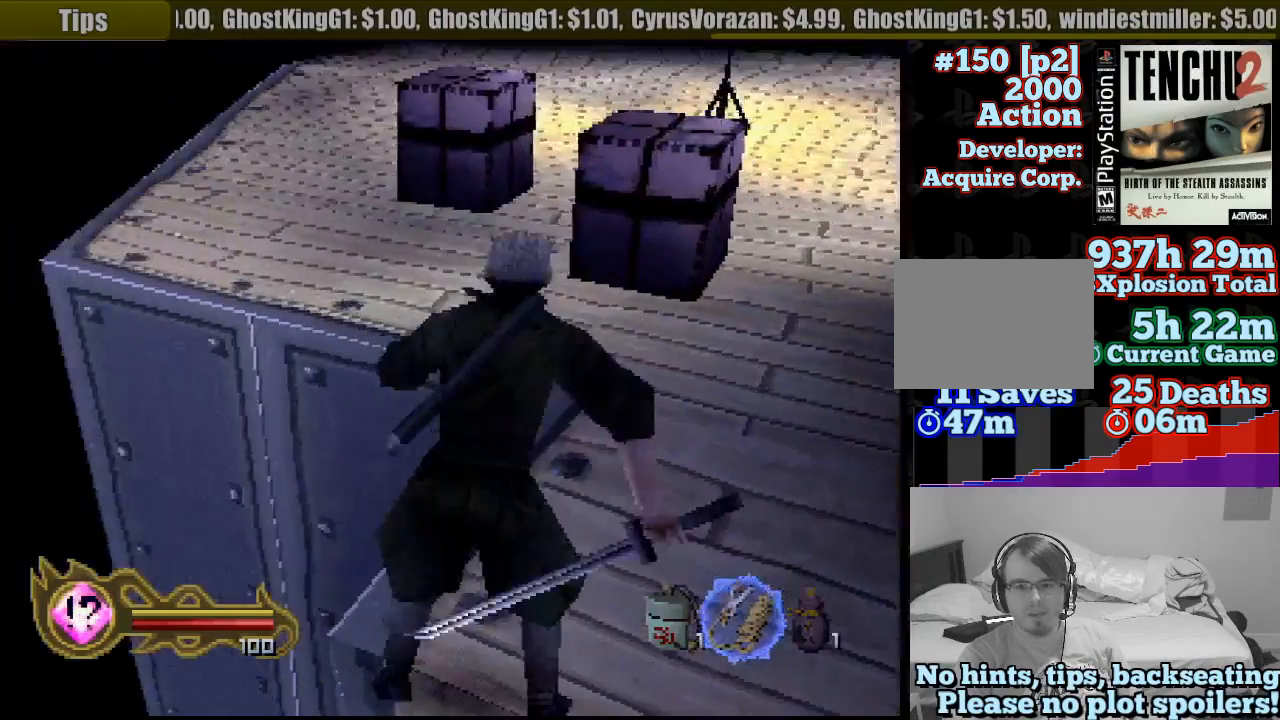
{"buttons": [], "left_stick": "center", "right_stick": "center", "events": [[217, "left_stick", "right"], [333, "left_stick", "center"]]}
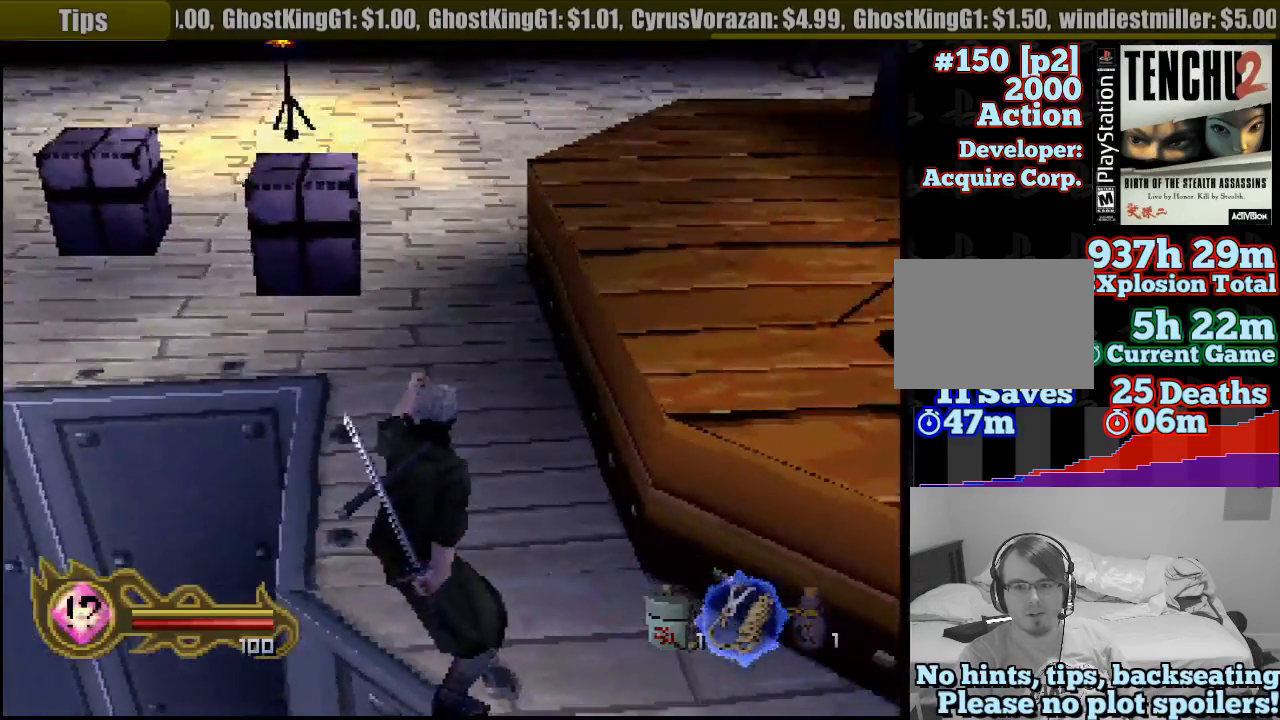
{"buttons": [], "left_stick": "up-left", "right_stick": "center", "events": [[33, "left_stick", "up"], [217, "left_stick", "up-left"]]}
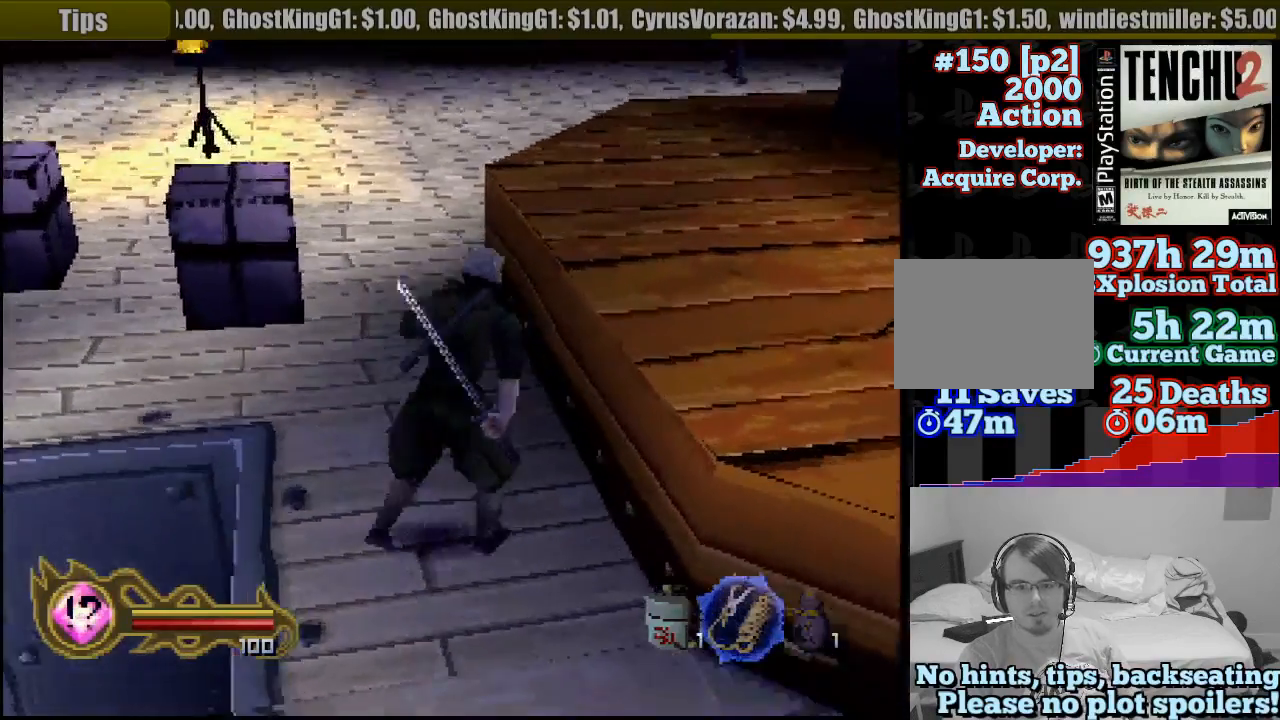
{"buttons": ["SQUARE"], "left_stick": "up", "right_stick": "center", "events": [[300, "left_stick", "up"], [450, "SQUARE", "down"]]}
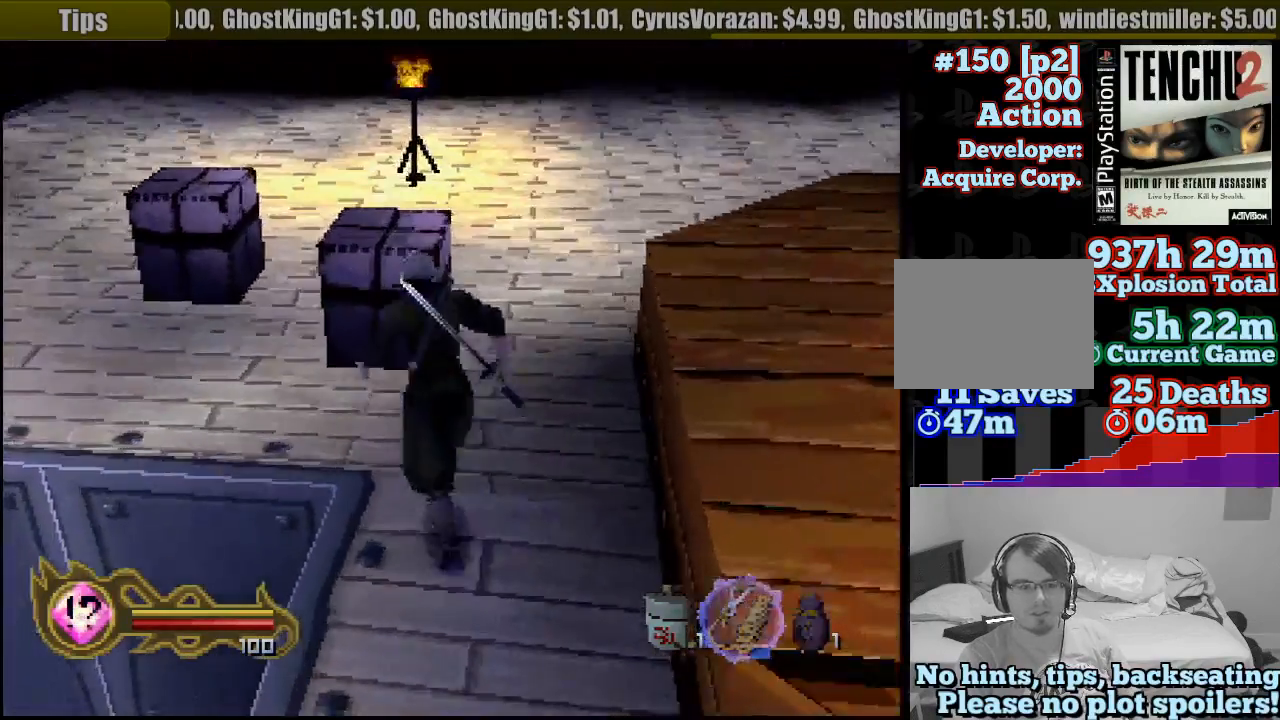
{"buttons": [], "left_stick": "center", "right_stick": "center", "events": [[183, "SQUARE", "up"], [267, "left_stick", "center"]]}
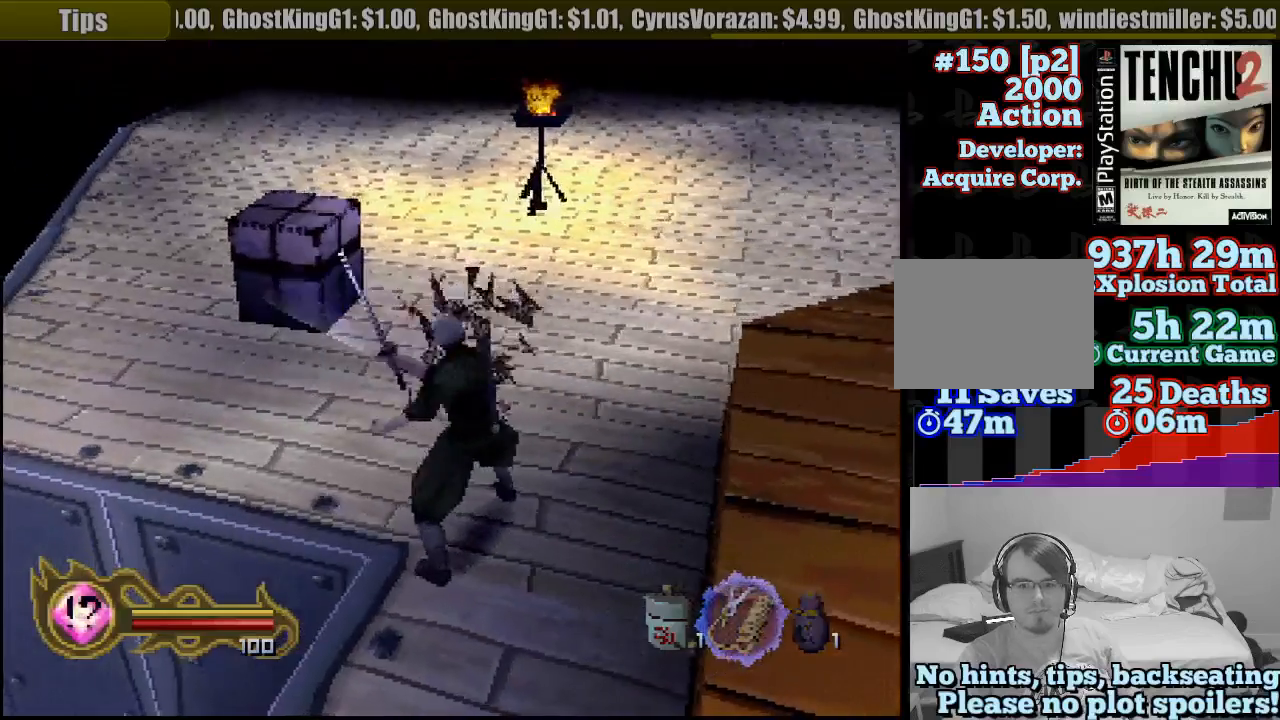
{"buttons": [], "left_stick": "up-left", "right_stick": "center", "events": [[233, "left_stick", "up-left"]]}
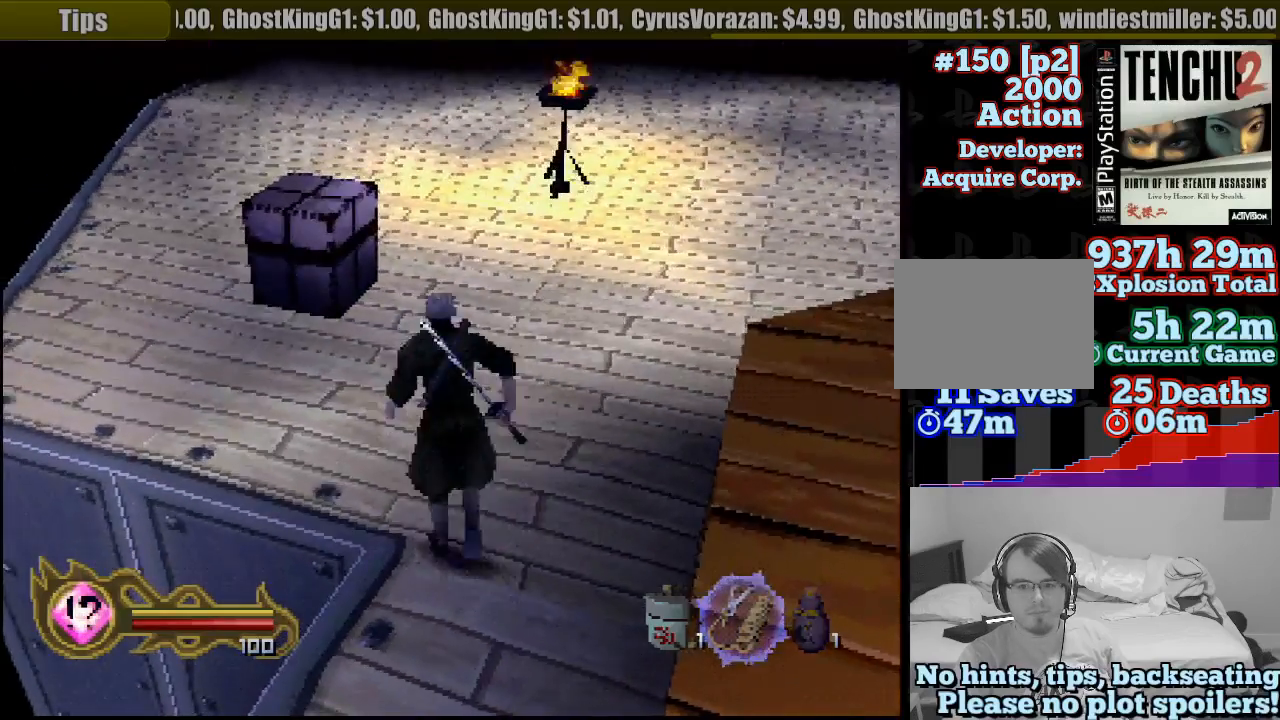
{"buttons": ["SQUARE"], "left_stick": "up-left", "right_stick": "center"}
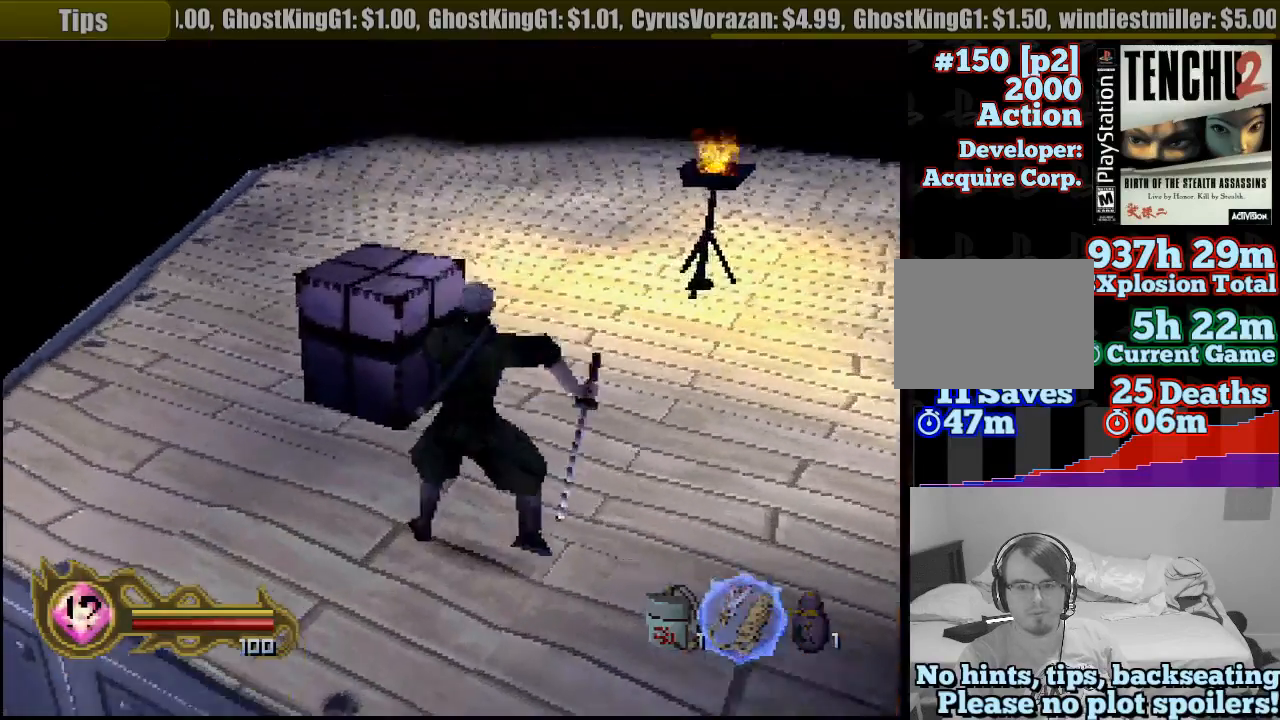
{"buttons": [], "left_stick": "center", "right_stick": "center", "events": [[83, "left_stick", "center"], [100, "SQUARE", "up"]]}
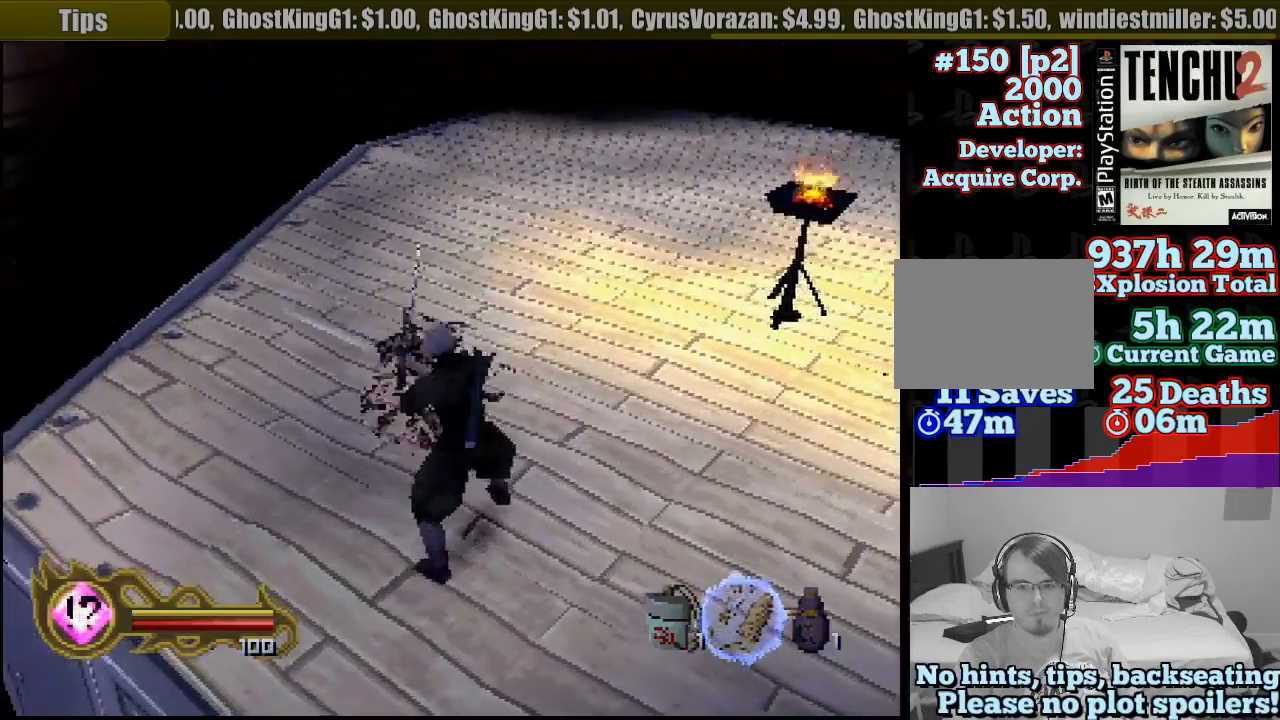
{"buttons": [], "left_stick": "up", "right_stick": "center", "events": [[217, "left_stick", "up-right"], [267, "left_stick", "up"]]}